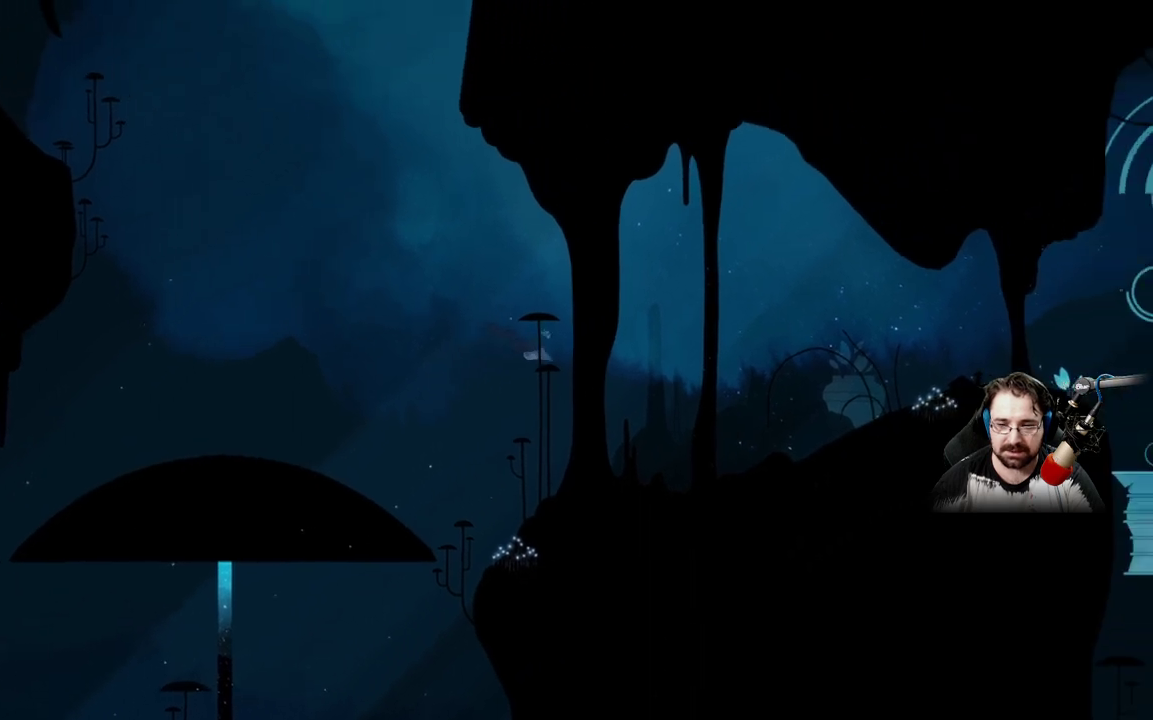
Gameplay with a controller (Xbox layout); each line is a JSON object with the inputs held at the frame after it. "events" lists button and stick changes between this image and that frame as [ms after this image, input, new state], when the widget could be followed in between.
{"buttons": ["A"], "left_stick": "right", "right_stick": "center", "events": []}
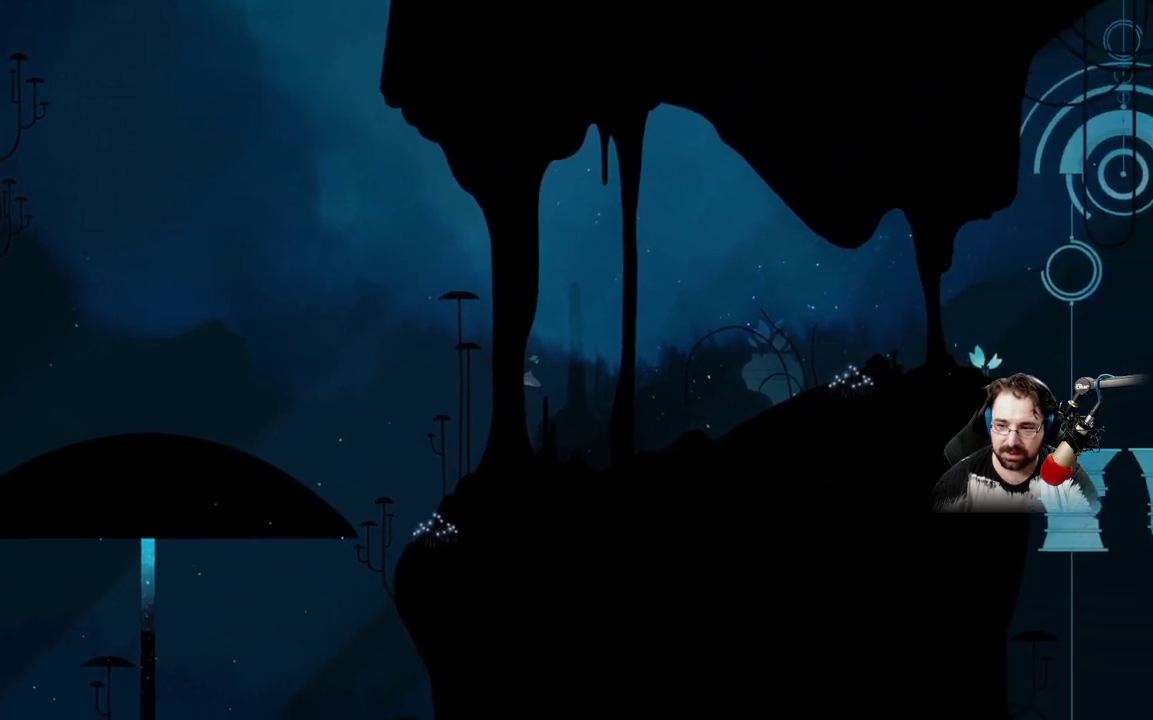
{"buttons": ["A"], "left_stick": "right", "right_stick": "center", "events": []}
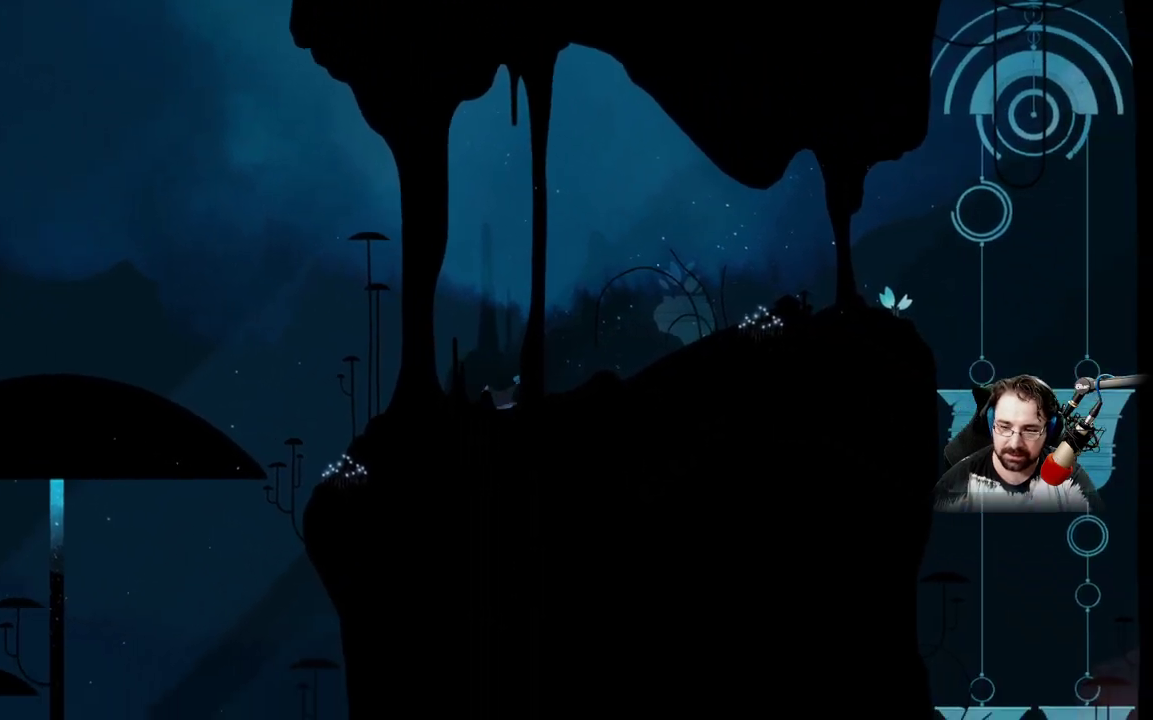
{"buttons": ["A"], "left_stick": "right", "right_stick": "center", "events": []}
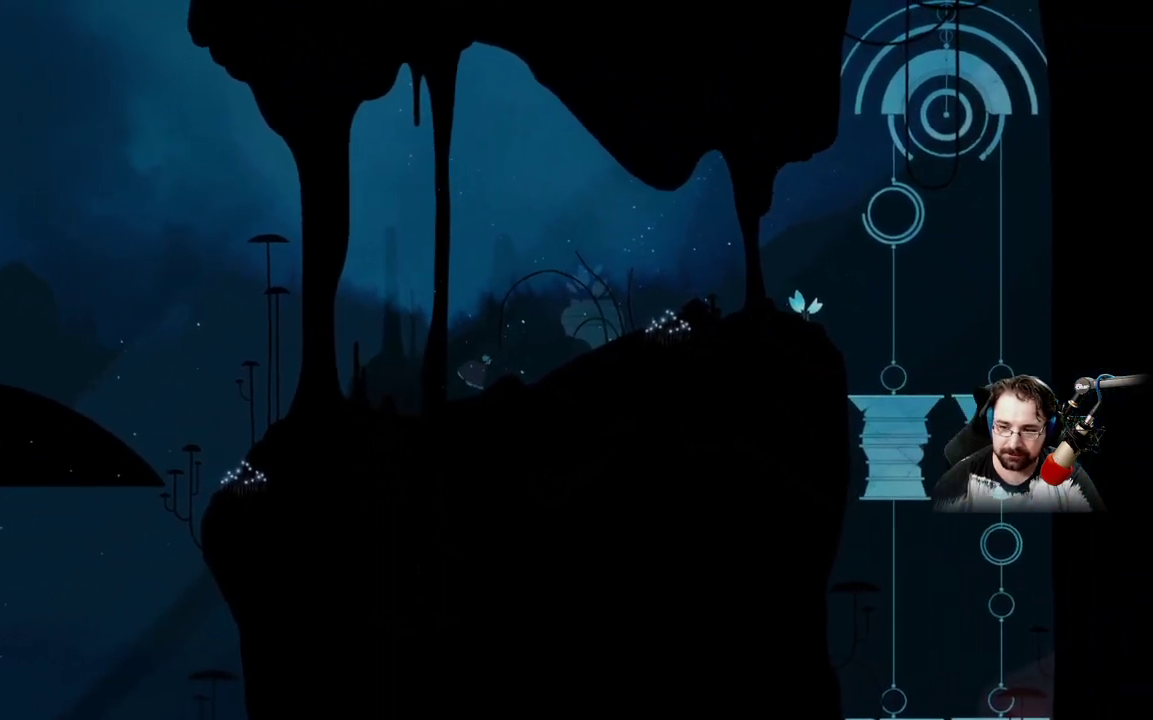
{"buttons": ["A"], "left_stick": "right", "right_stick": "center", "events": []}
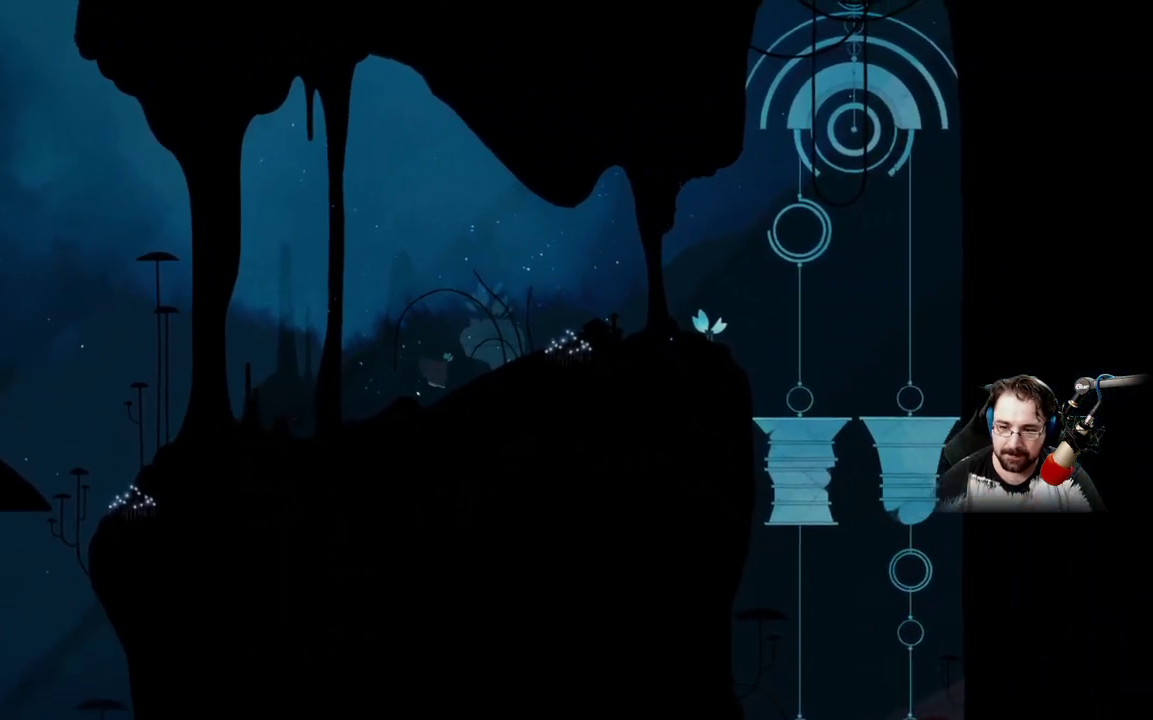
{"buttons": ["A"], "left_stick": "right", "right_stick": "center", "events": []}
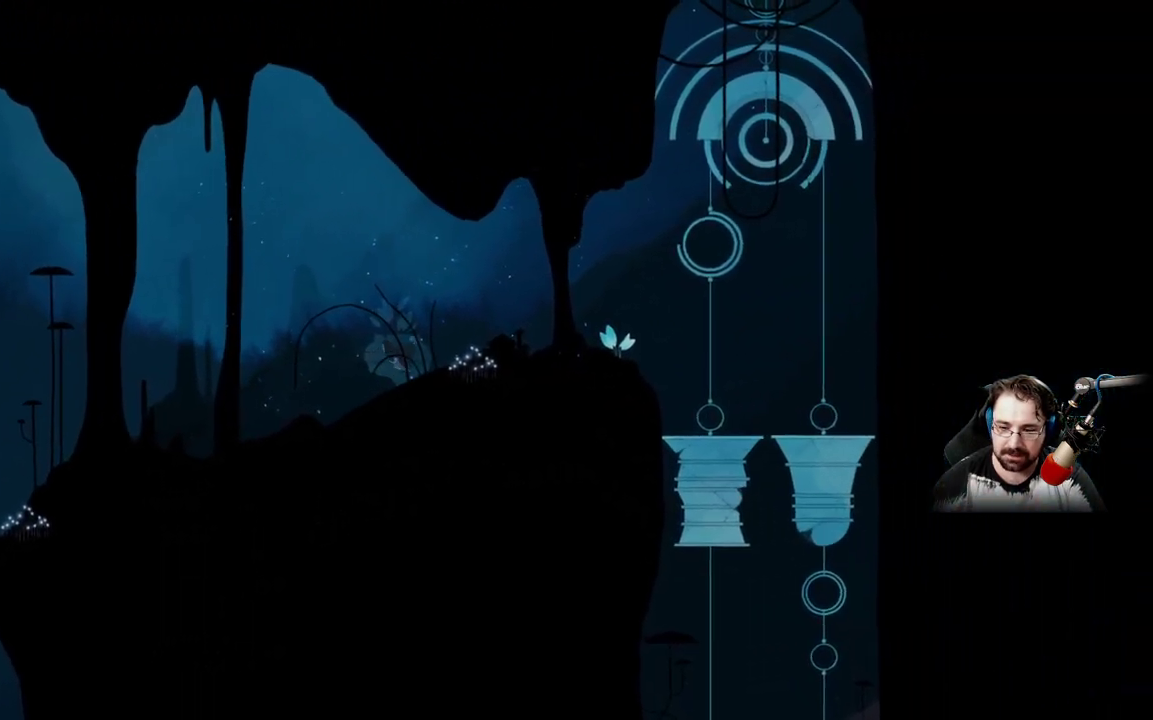
{"buttons": ["A"], "left_stick": "right", "right_stick": "center", "events": []}
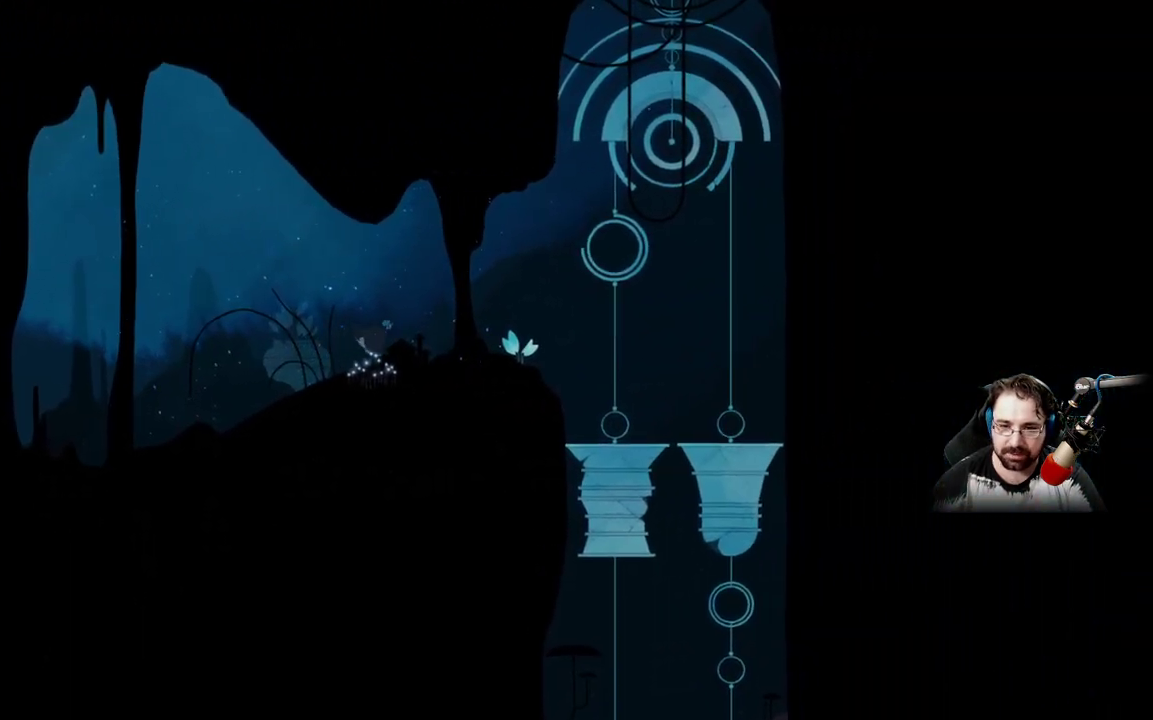
{"buttons": ["A"], "left_stick": "right", "right_stick": "center", "events": [[100, "A", "up"], [367, "A", "down"]]}
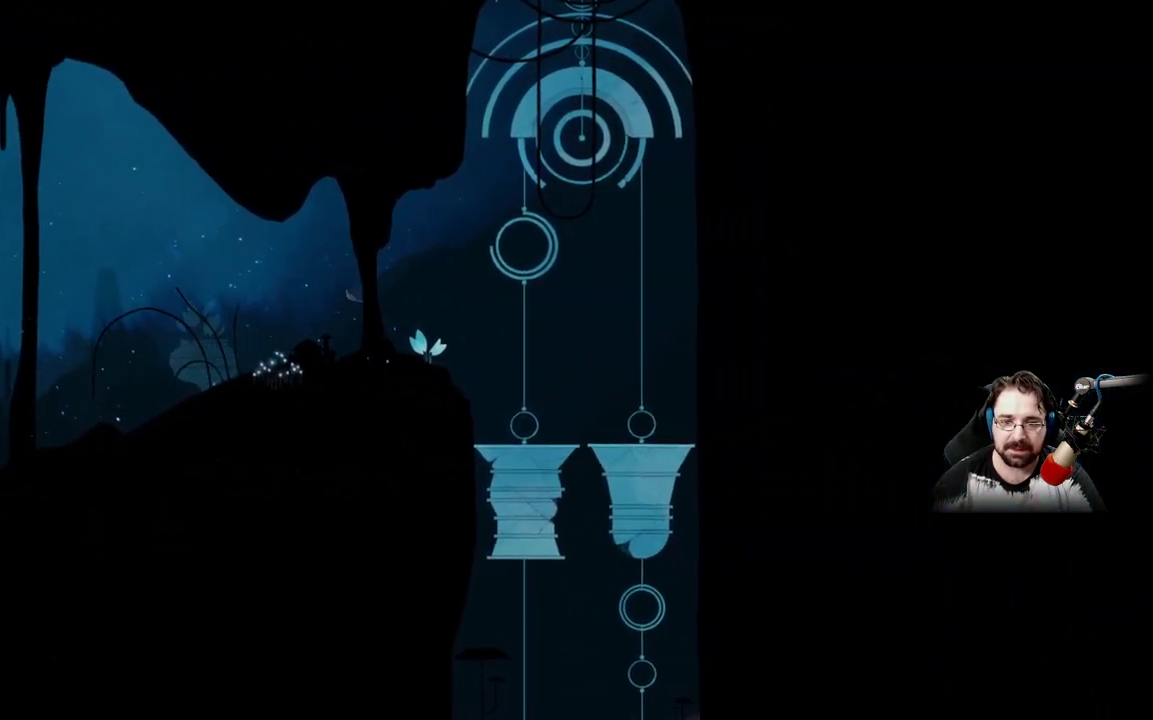
{"buttons": [], "left_stick": "right", "right_stick": "center", "events": [[133, "A", "up"]]}
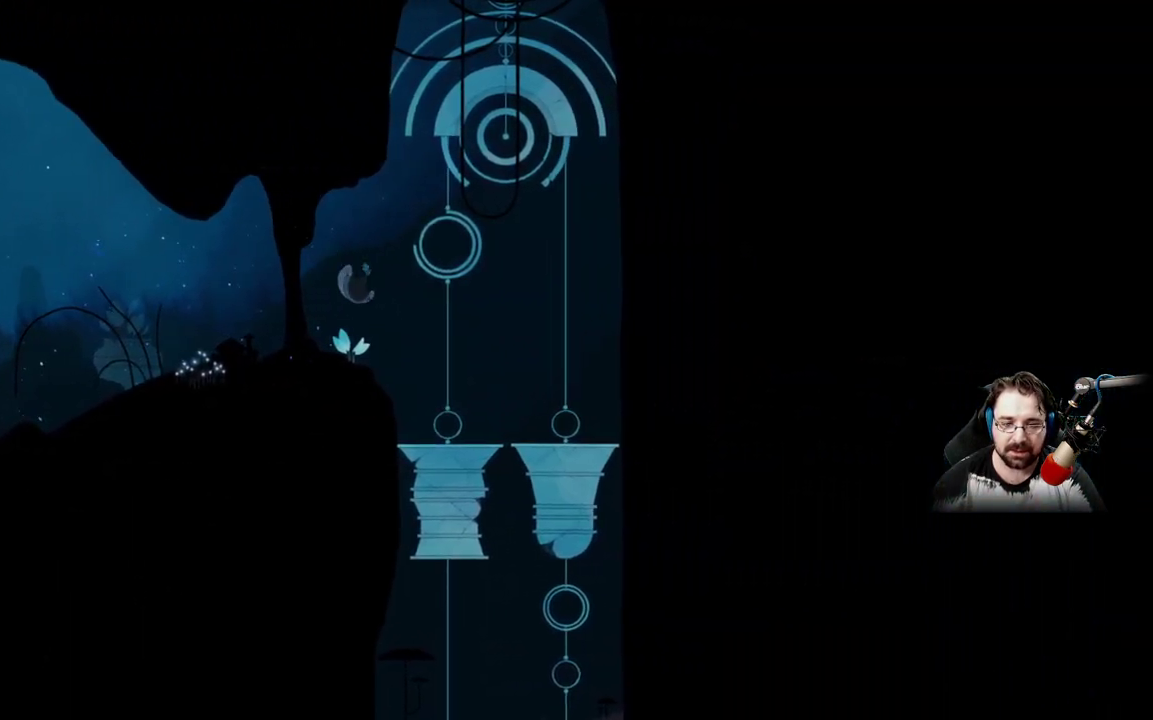
{"buttons": ["X"], "left_stick": "right", "right_stick": "center", "events": [[100, "X", "down"]]}
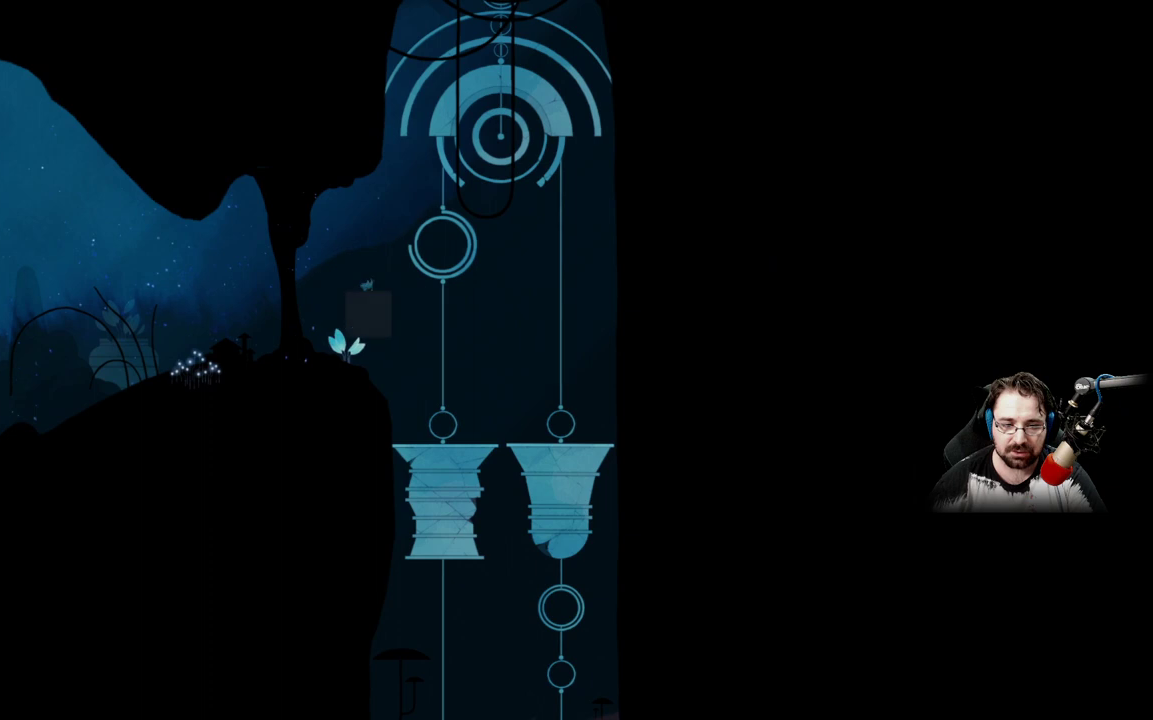
{"buttons": [], "left_stick": "right", "right_stick": "center", "events": [[367, "X", "up"]]}
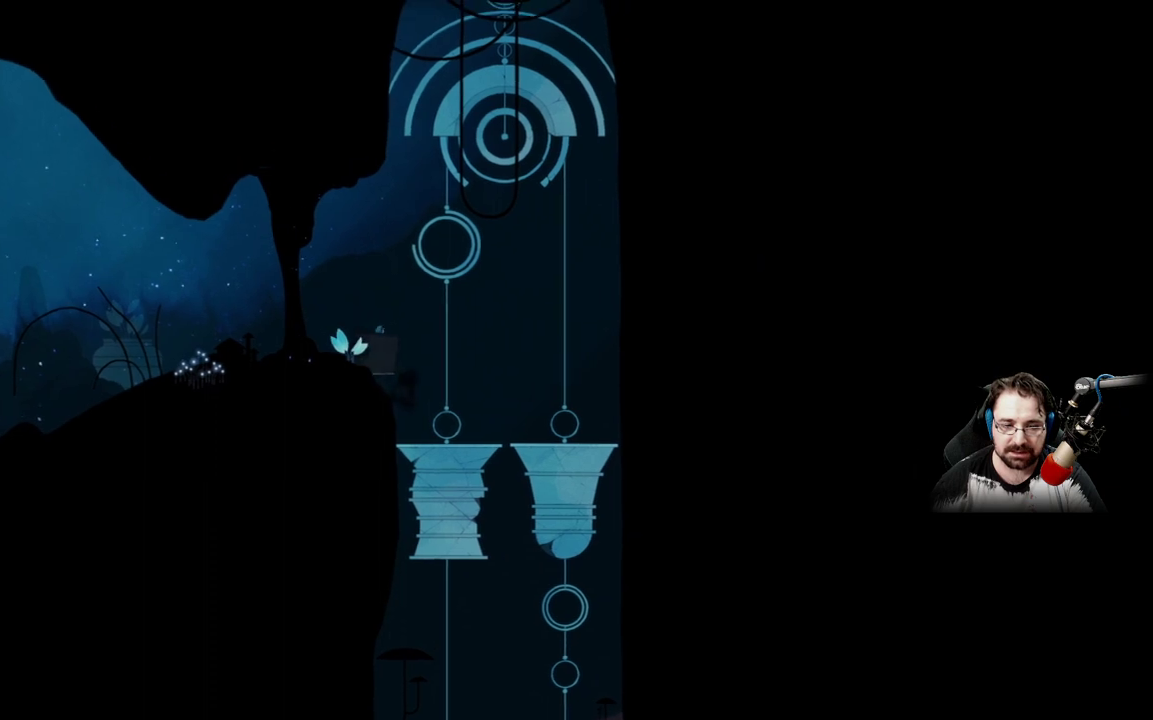
{"buttons": [], "left_stick": "right", "right_stick": "center", "events": [[200, "A", "down"], [467, "A", "up"]]}
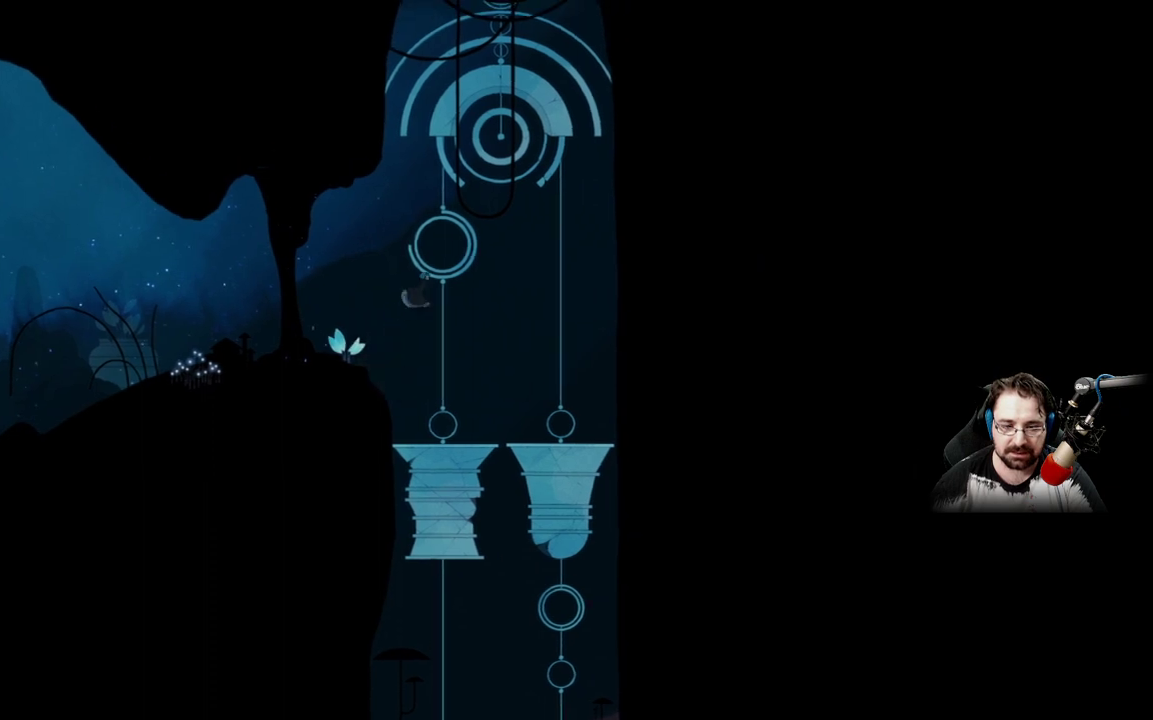
{"buttons": ["X"], "left_stick": "center", "right_stick": "center", "events": [[133, "X", "down"], [167, "left_stick", "center"]]}
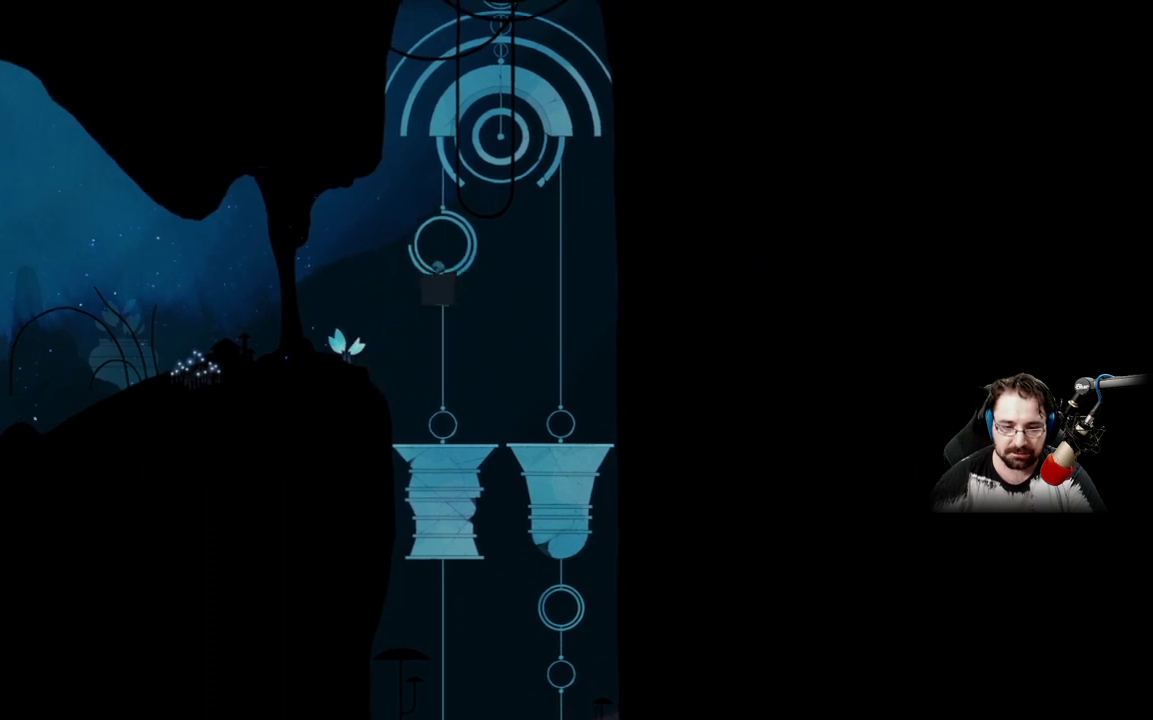
{"buttons": ["X"], "left_stick": "center", "right_stick": "center", "events": []}
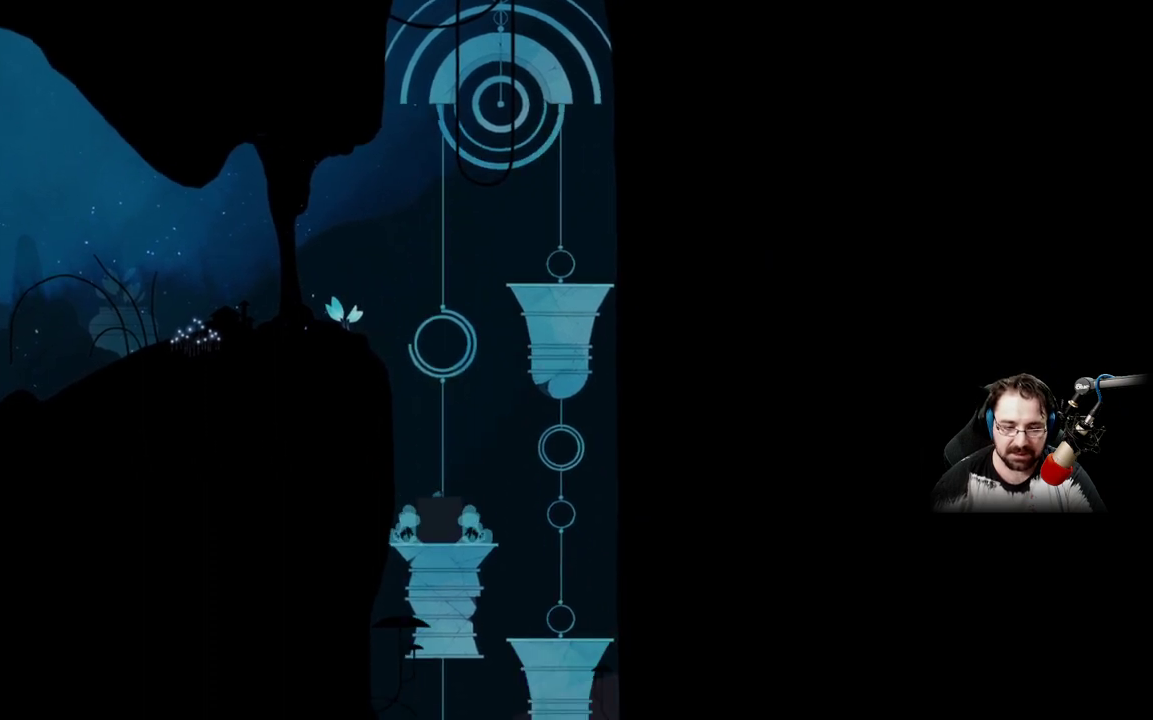
{"buttons": ["X"], "left_stick": "center", "right_stick": "center", "events": []}
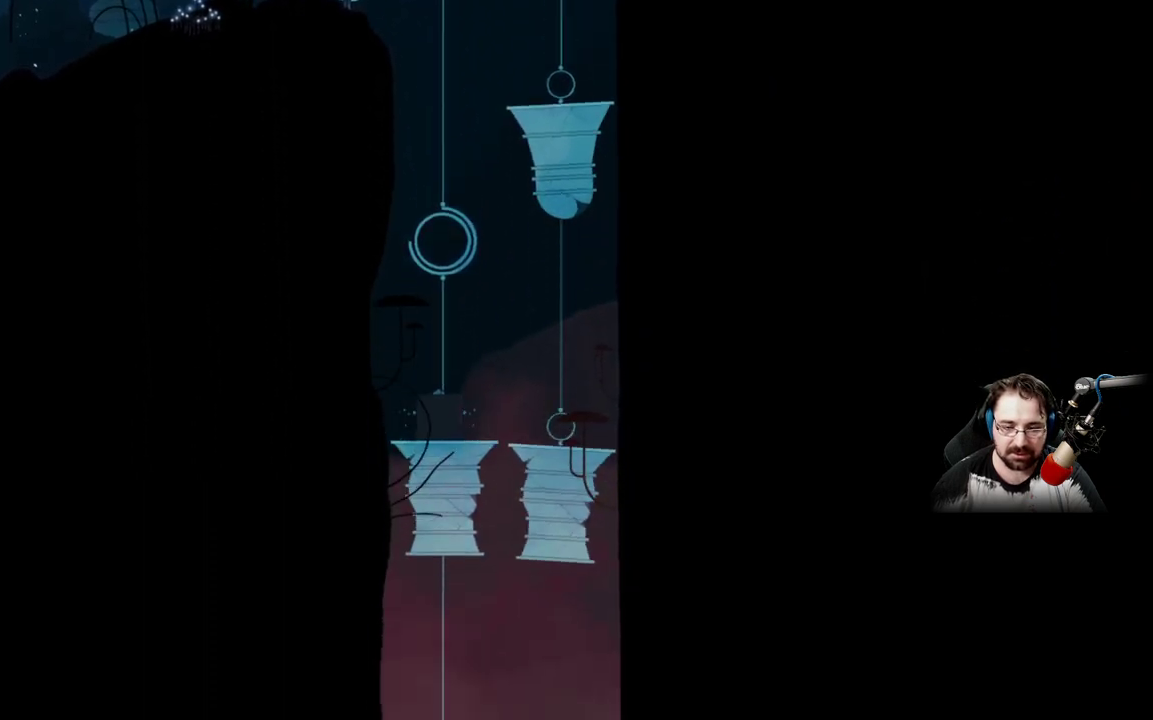
{"buttons": ["X"], "left_stick": "center", "right_stick": "center", "events": []}
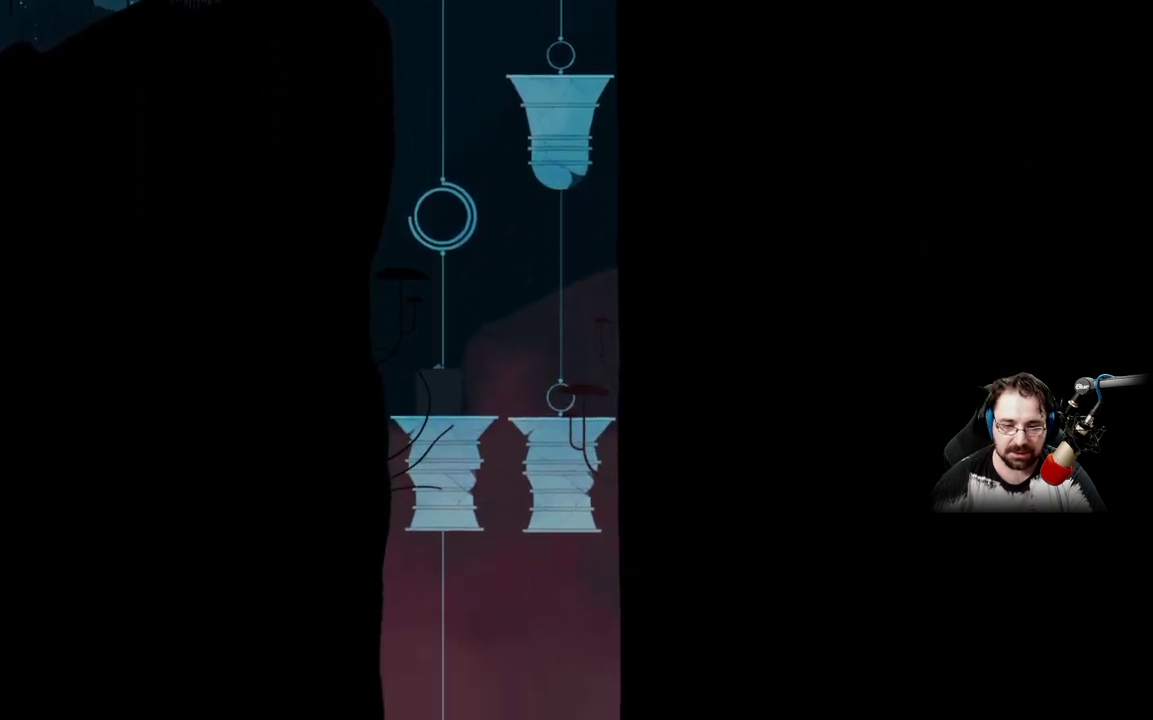
{"buttons": [], "left_stick": "right", "right_stick": "center", "events": [[167, "X", "up"], [467, "left_stick", "right"]]}
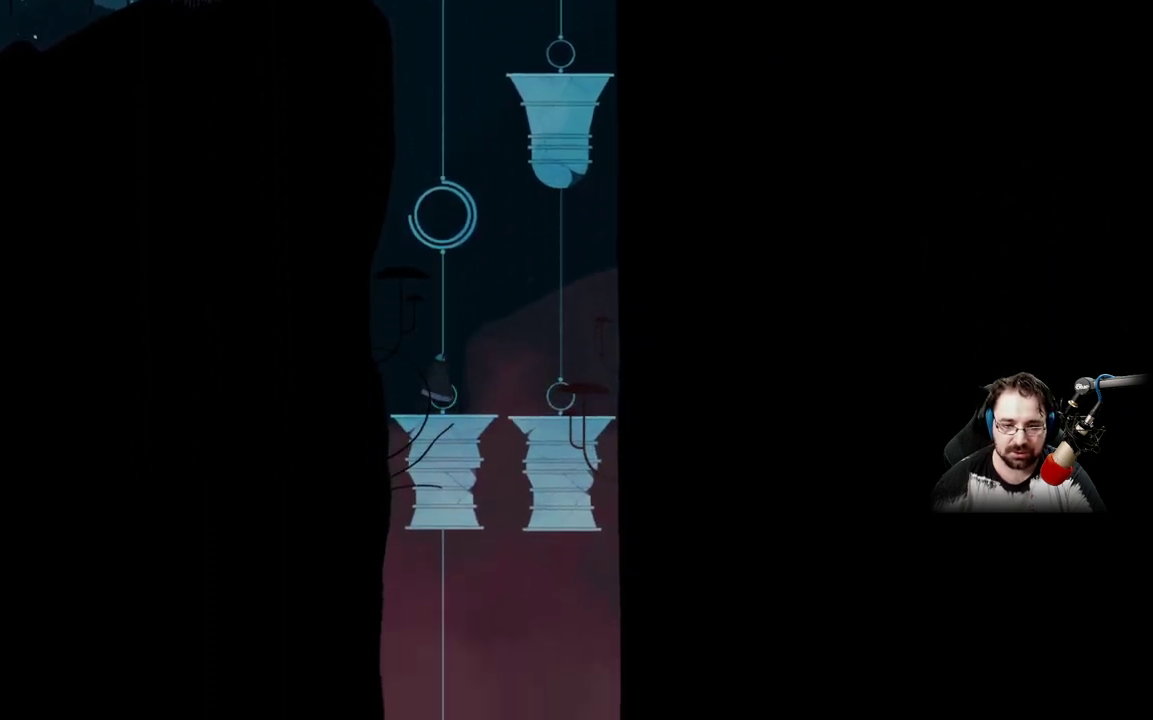
{"buttons": [], "left_stick": "right", "right_stick": "center", "events": [[267, "A", "down"], [433, "A", "up"]]}
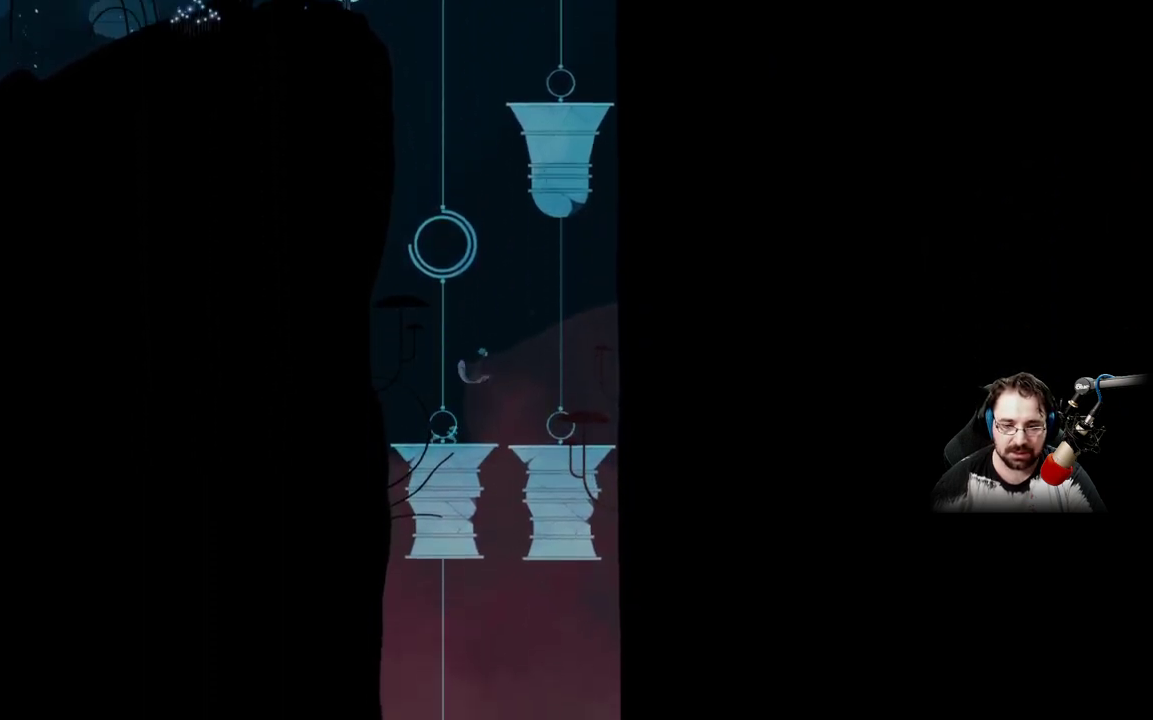
{"buttons": ["X"], "left_stick": "center", "right_stick": "center", "events": [[67, "A", "down"], [267, "A", "up"], [400, "X", "down"], [400, "left_stick", "center"]]}
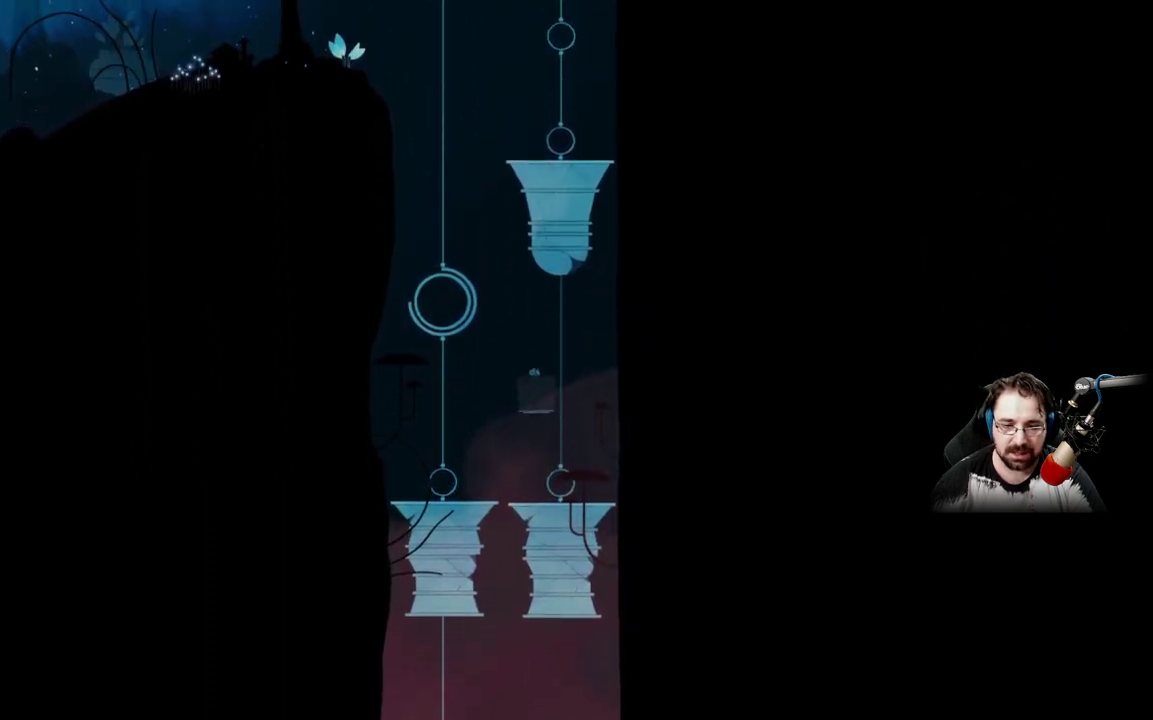
{"buttons": ["X"], "left_stick": "center", "right_stick": "center", "events": []}
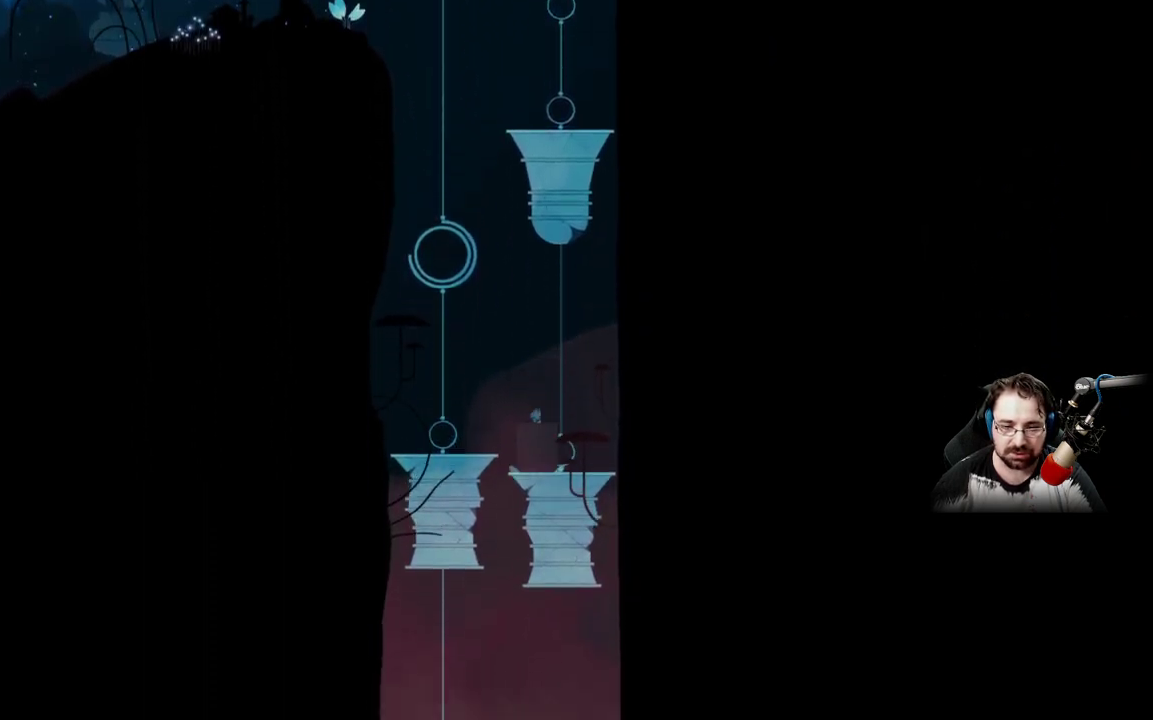
{"buttons": ["X"], "left_stick": "center", "right_stick": "center", "events": []}
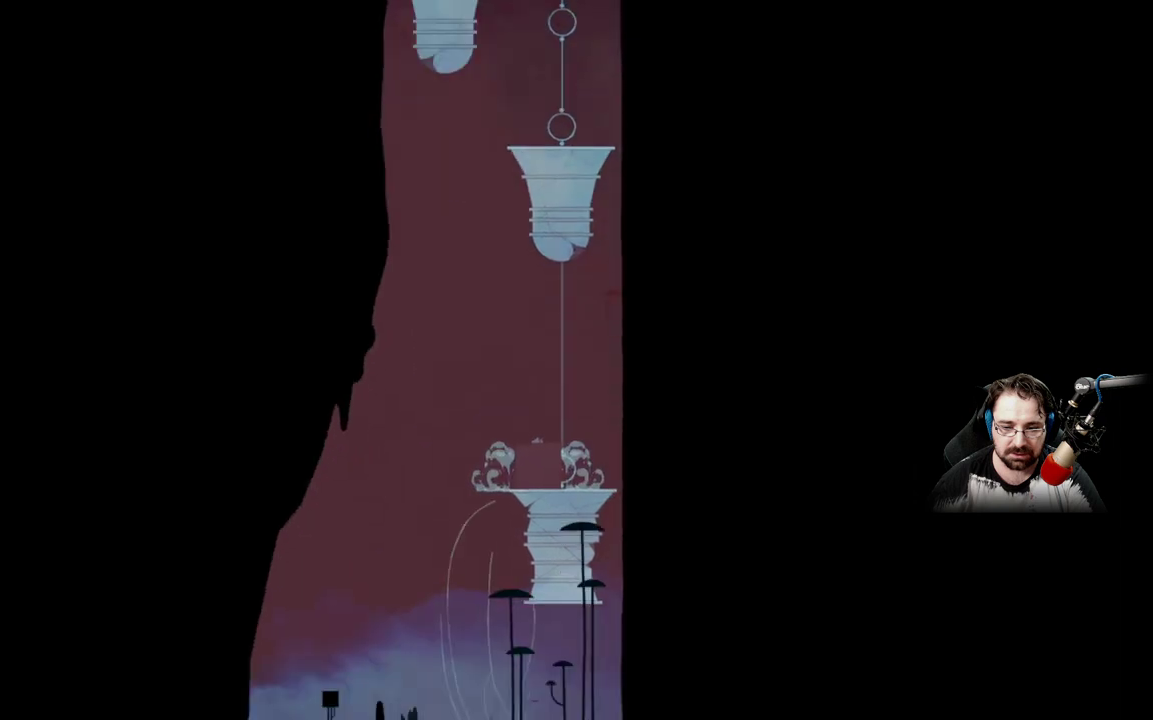
{"buttons": ["X"], "left_stick": "center", "right_stick": "center", "events": []}
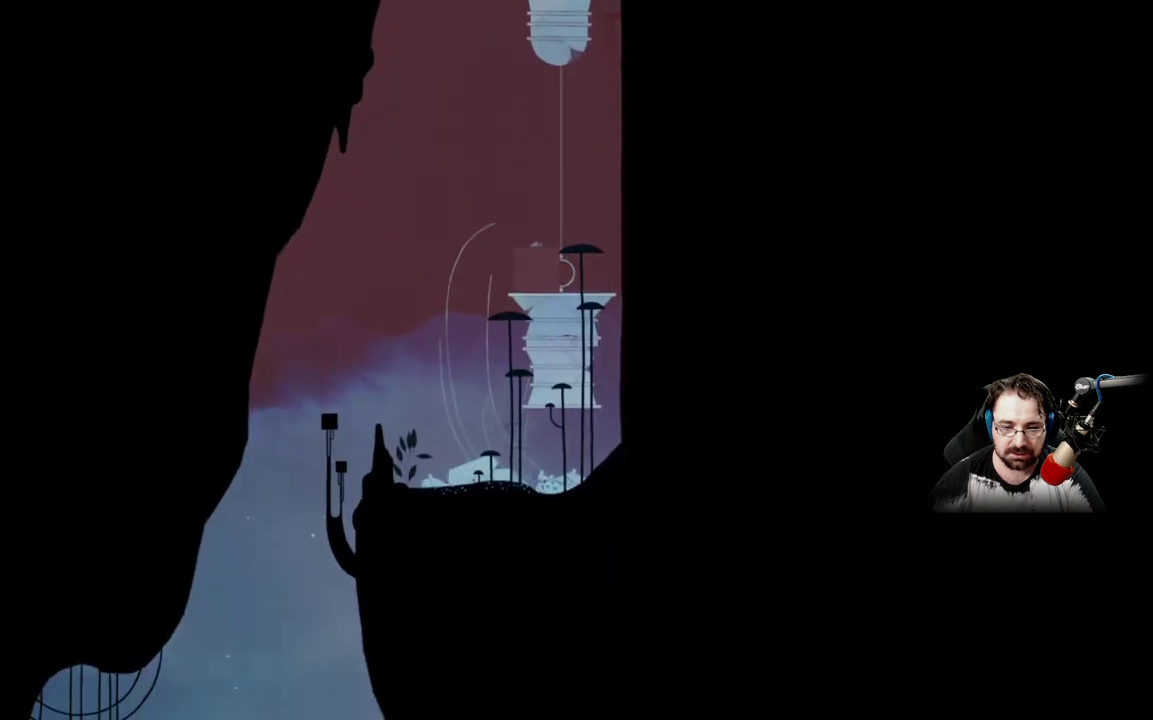
{"buttons": [], "left_stick": "left", "right_stick": "center", "events": [[167, "X", "up"], [233, "left_stick", "left"]]}
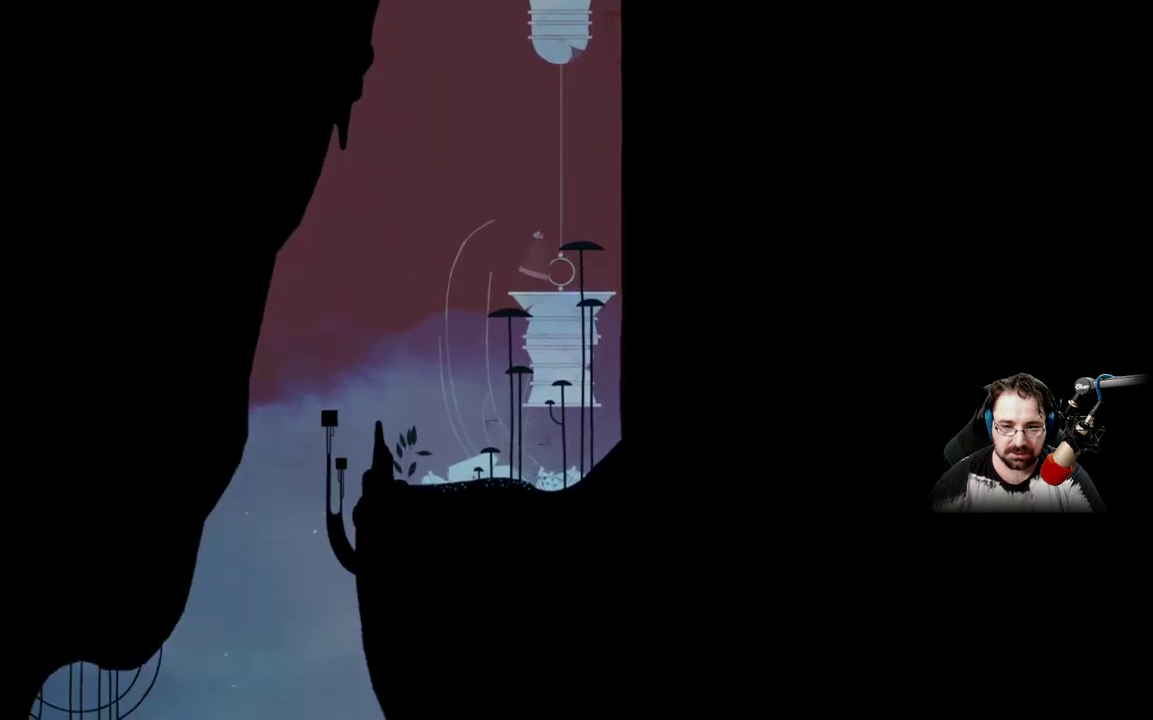
{"buttons": [], "left_stick": "left", "right_stick": "center", "events": [[167, "A", "down"], [300, "A", "up"]]}
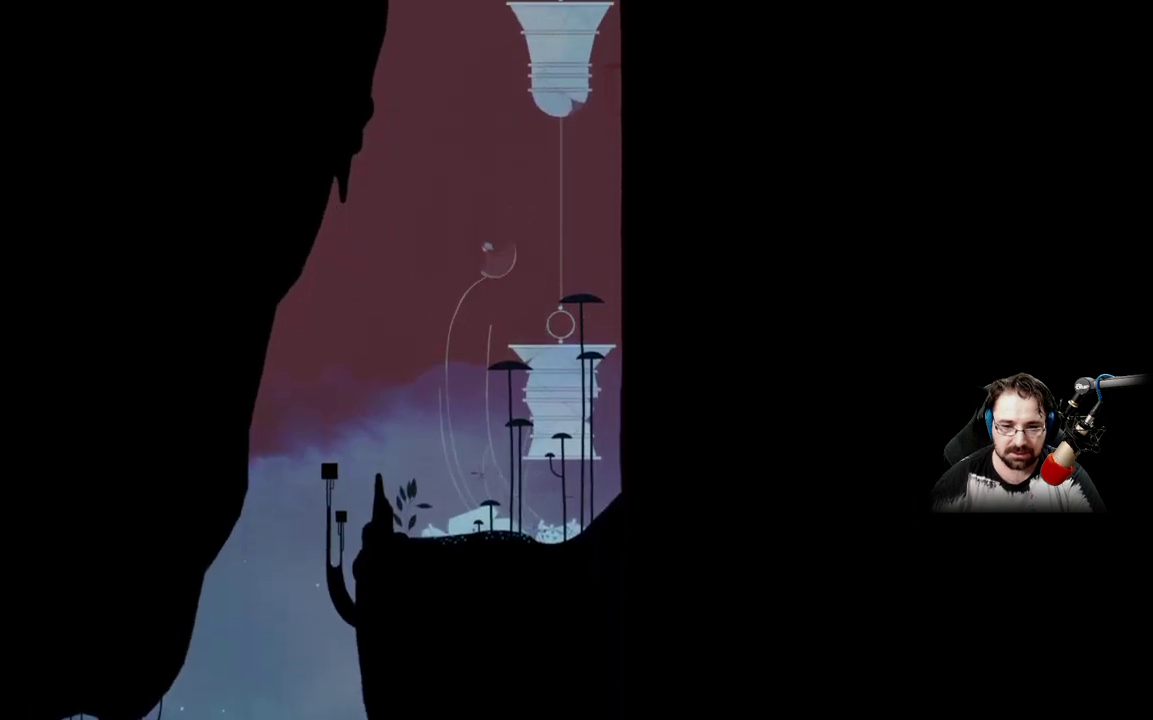
{"buttons": [], "left_stick": "left", "right_stick": "center", "events": []}
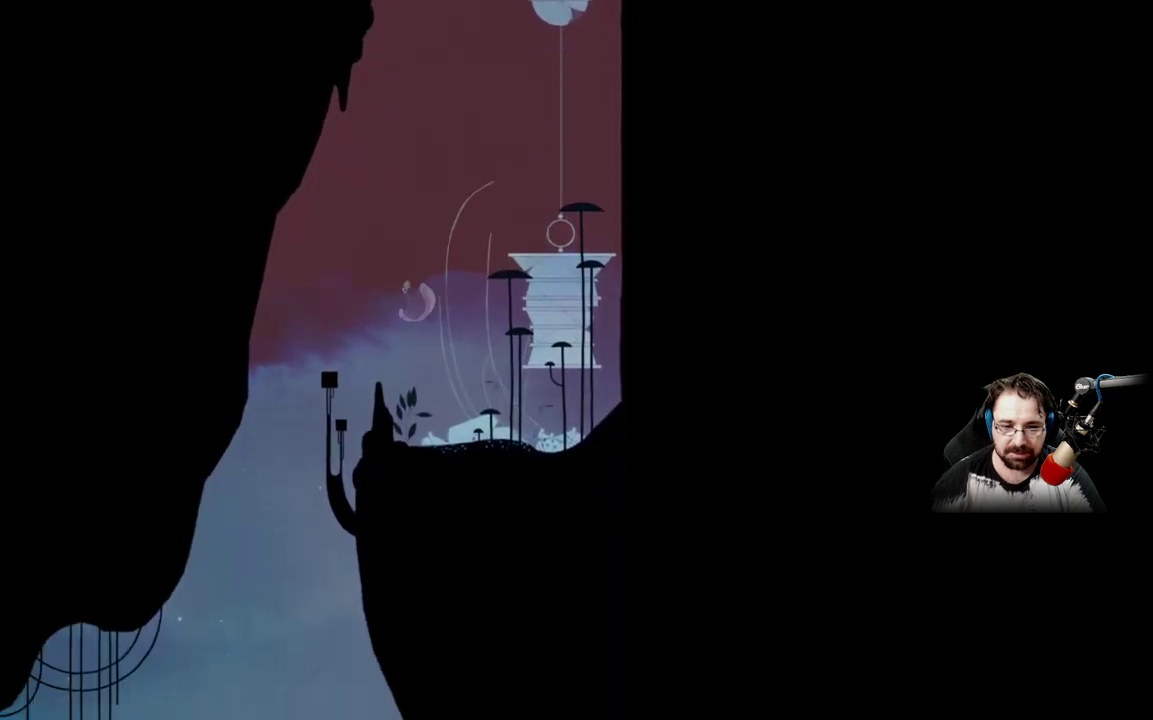
{"buttons": [], "left_stick": "left", "right_stick": "center", "events": []}
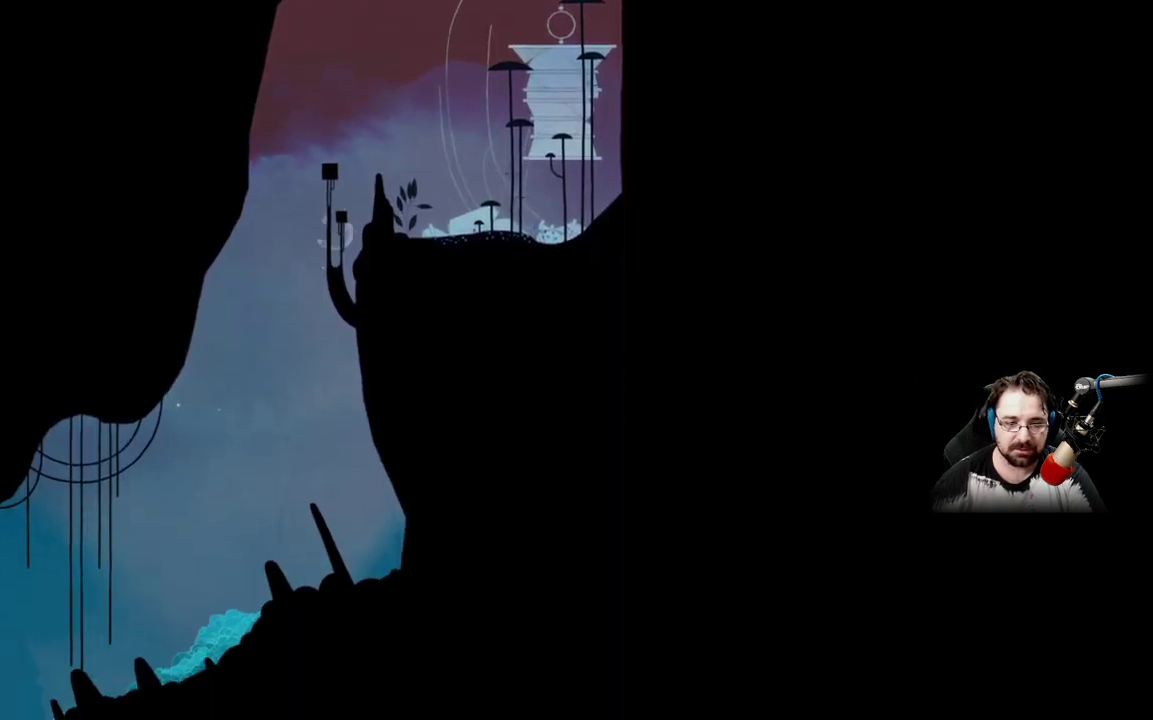
{"buttons": [], "left_stick": "left", "right_stick": "center", "events": []}
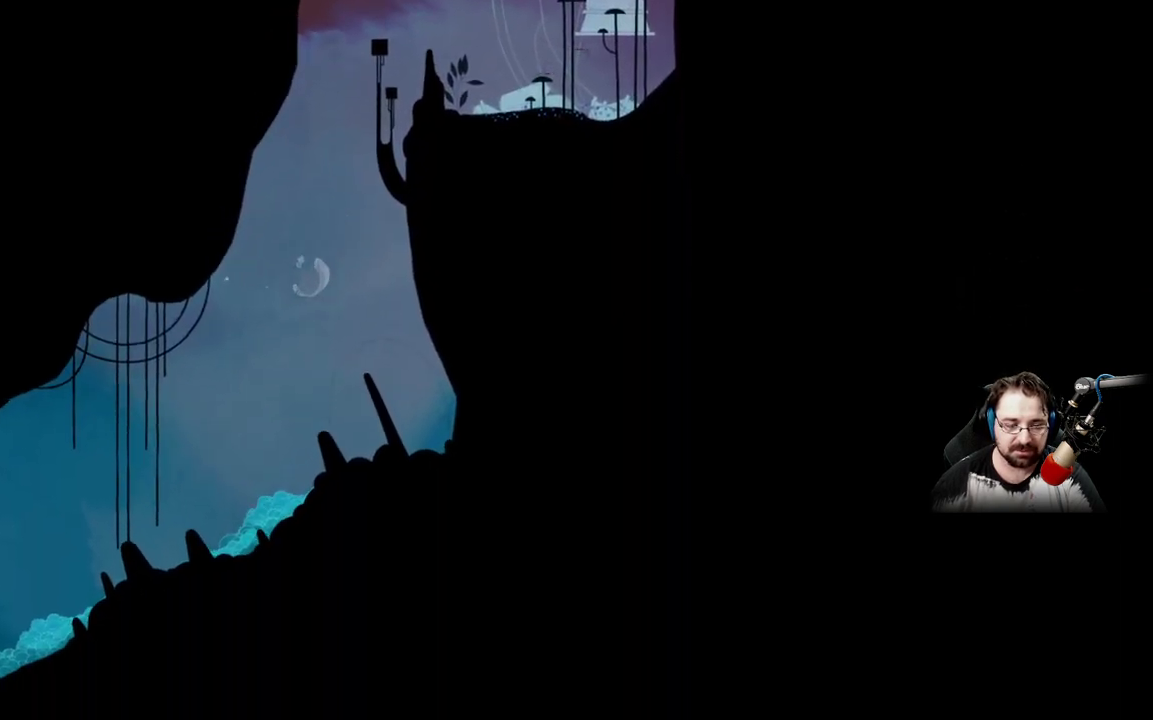
{"buttons": [], "left_stick": "left", "right_stick": "center", "events": []}
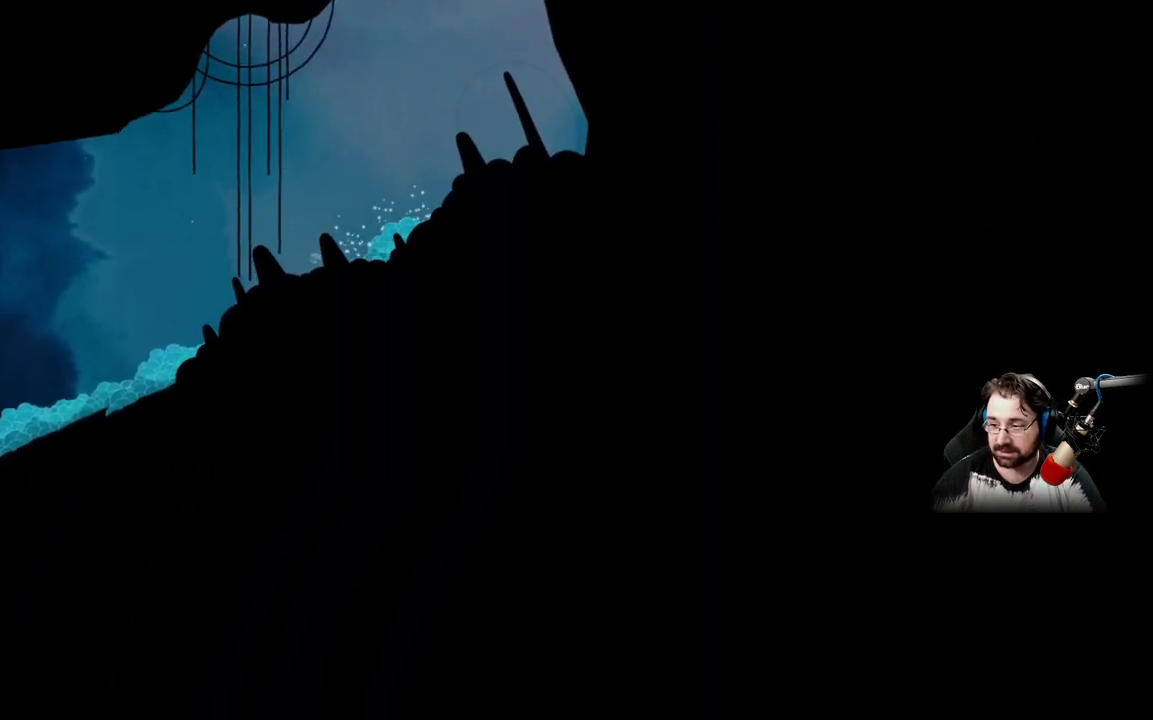
{"buttons": [], "left_stick": "left", "right_stick": "center", "events": []}